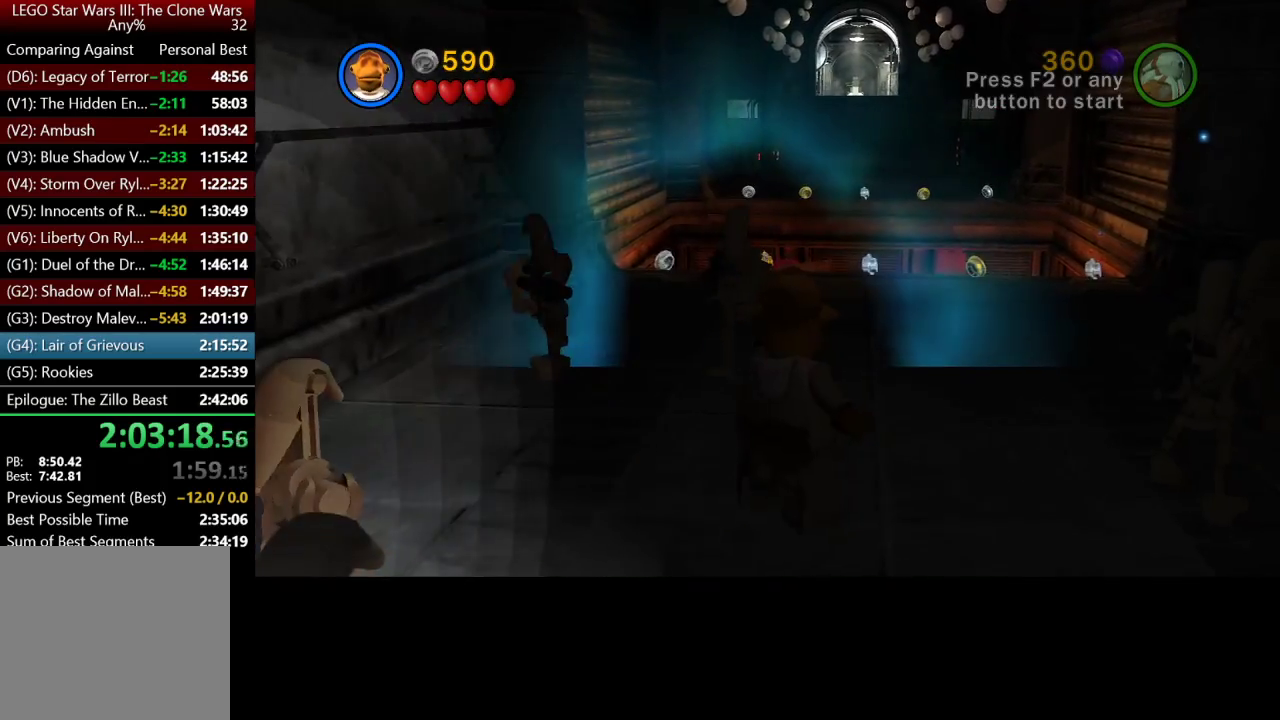
Gameplay with a controller (Xbox layout); each line is a JSON object with the inputs held at the frame after it. "button_events" lists button changes between this image and that frame as [ms after this image, input, new state], when the widget could be followed in between (sticks are given only as held states).
{"buttons": ["B"], "left_stick": "up-left", "right_stick": "center", "button_events": []}
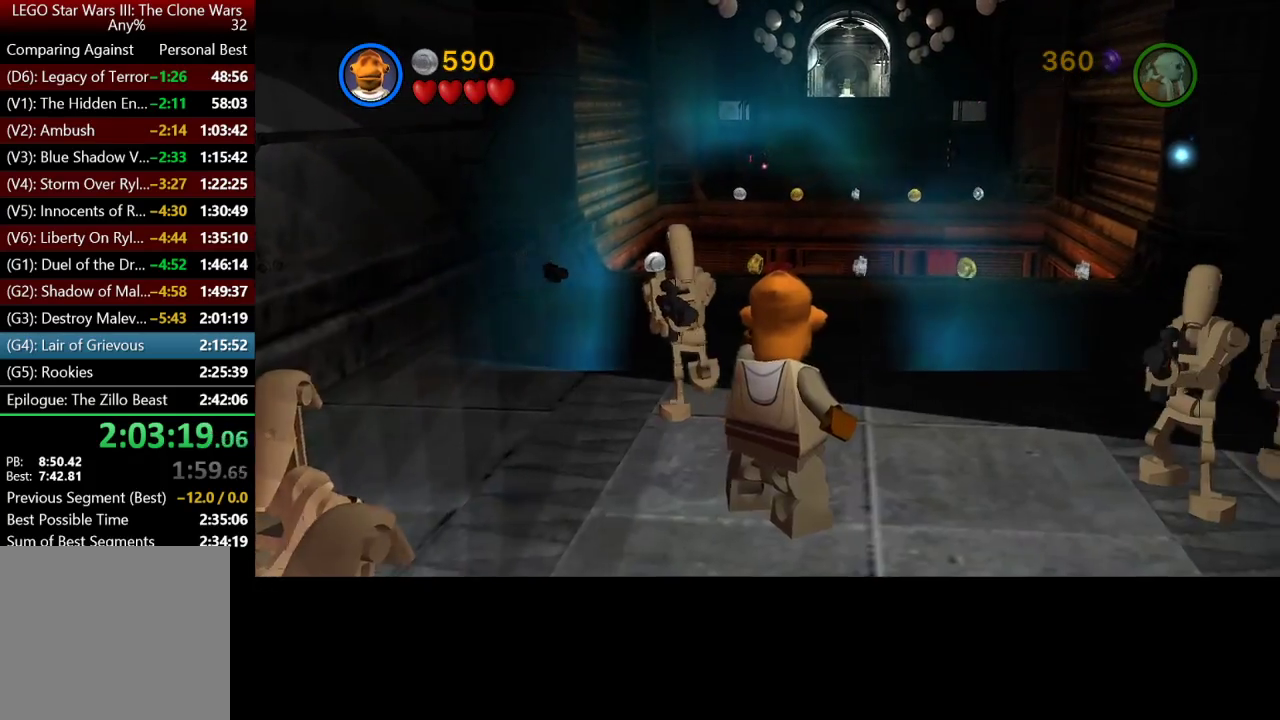
{"buttons": ["B"], "left_stick": "up", "right_stick": "center", "button_events": []}
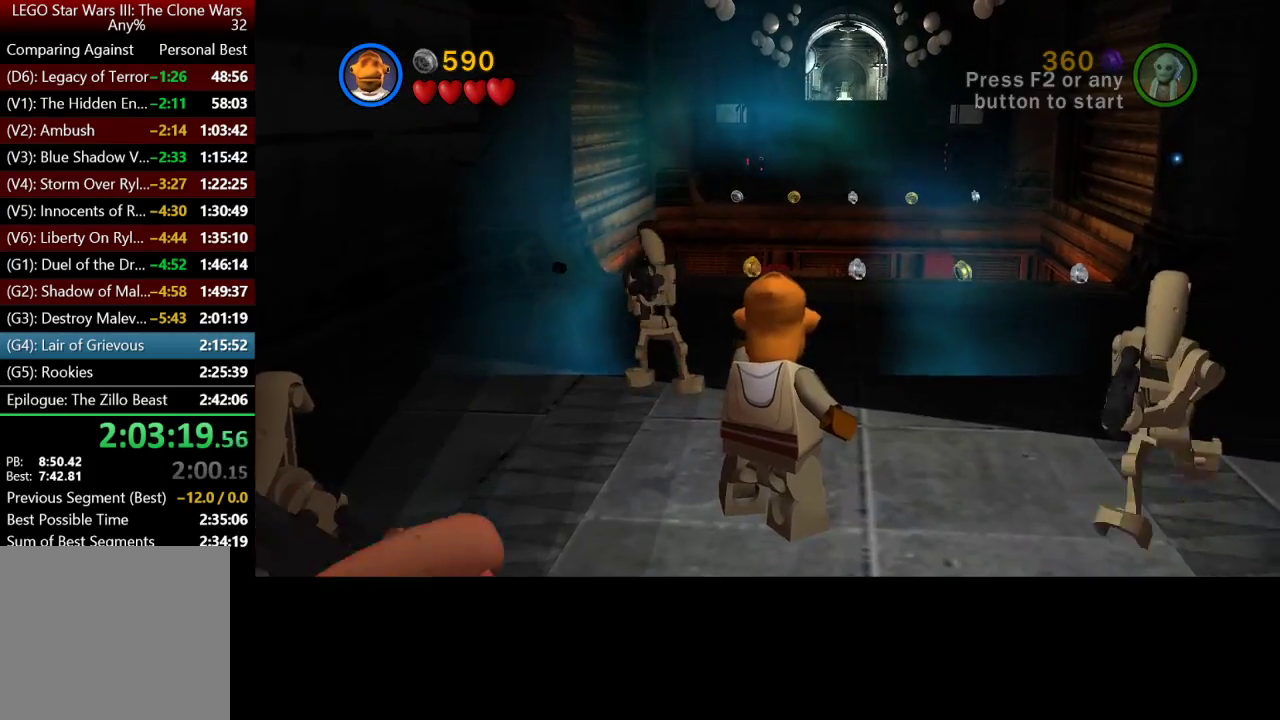
{"buttons": ["B"], "left_stick": "up", "right_stick": "center", "button_events": []}
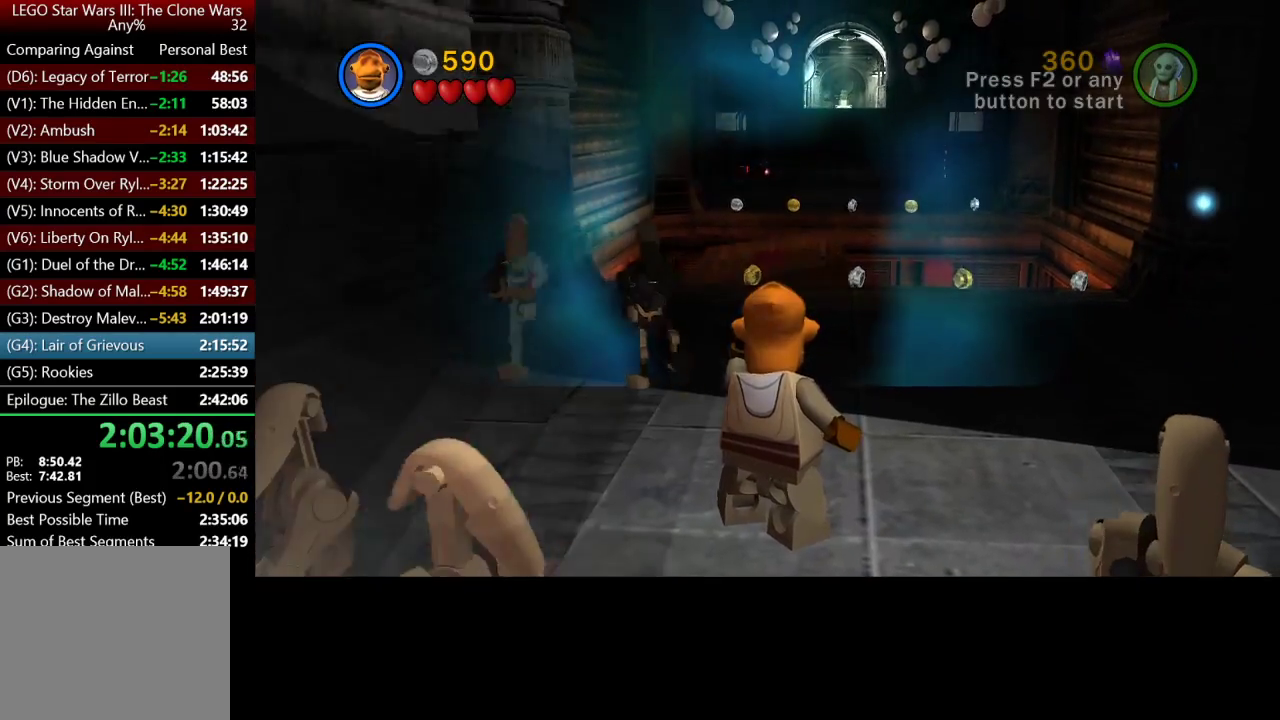
{"buttons": ["B"], "left_stick": "down", "right_stick": "center", "button_events": []}
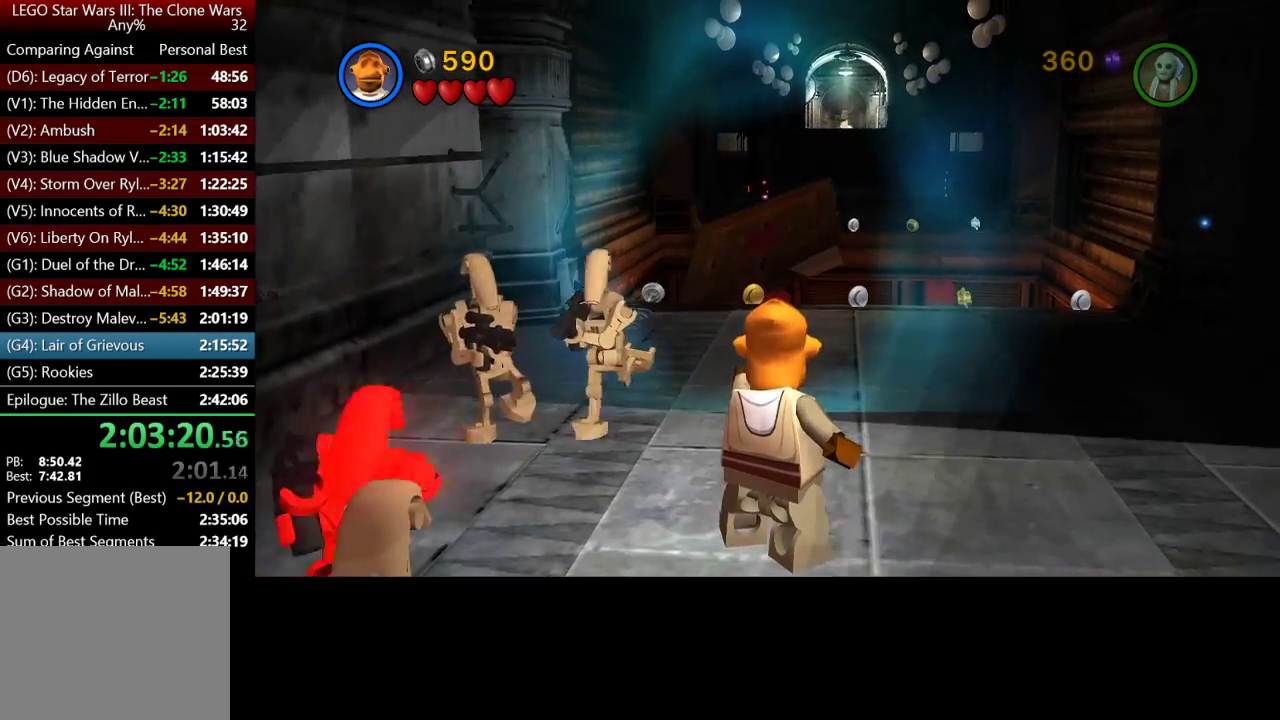
{"buttons": ["B"], "left_stick": "up", "right_stick": "center", "button_events": []}
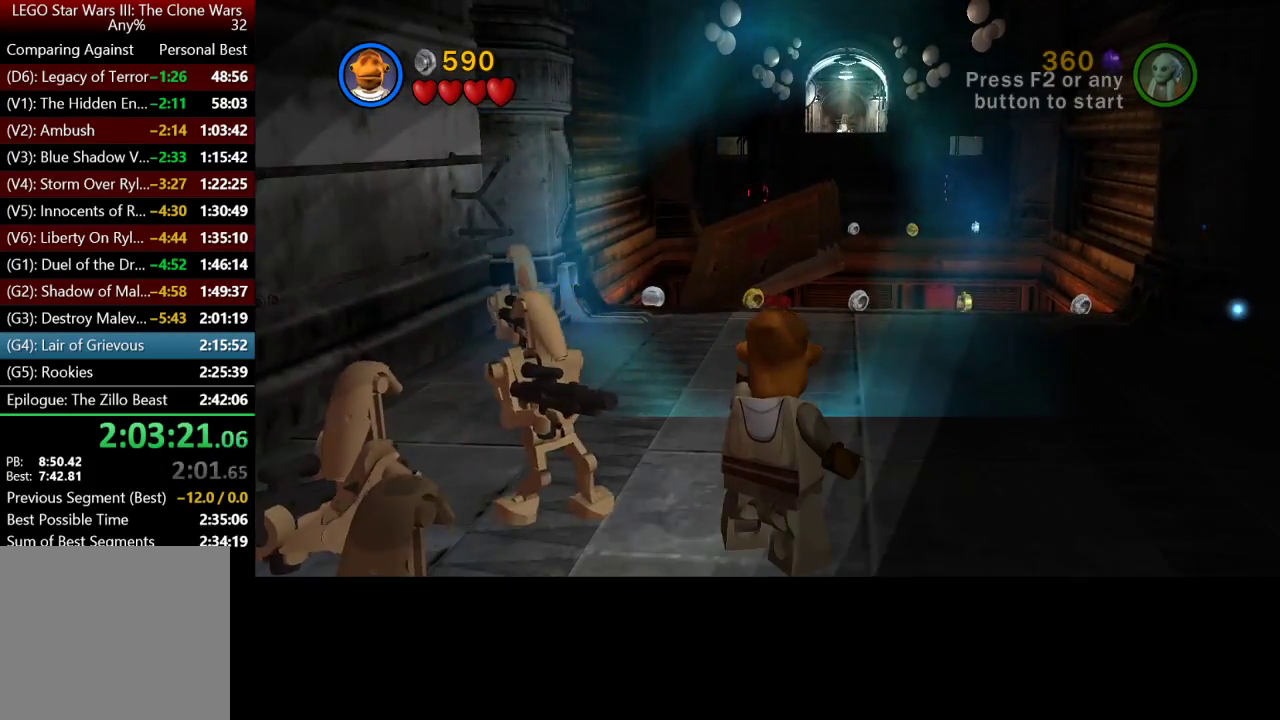
{"buttons": [], "left_stick": "up-right", "right_stick": "center", "button_events": [[50, "B", "up"]]}
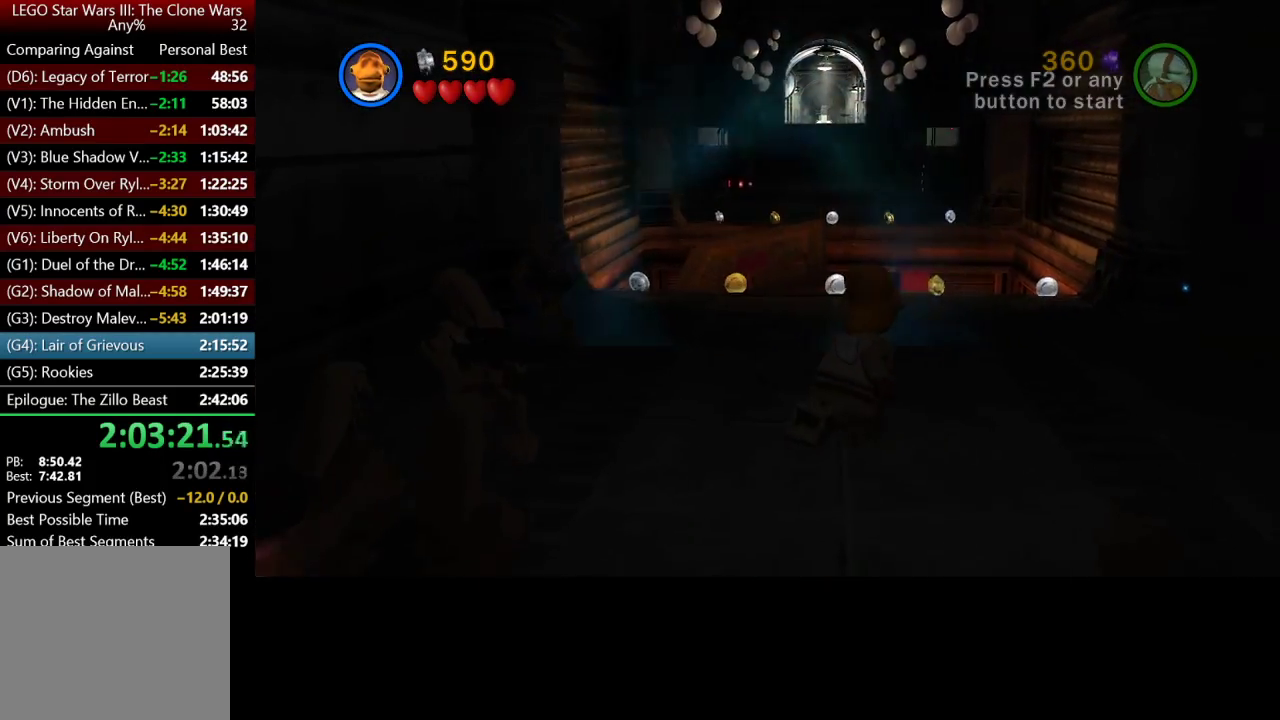
{"buttons": ["B"], "left_stick": "right", "right_stick": "center", "button_events": [[433, "B", "down"]]}
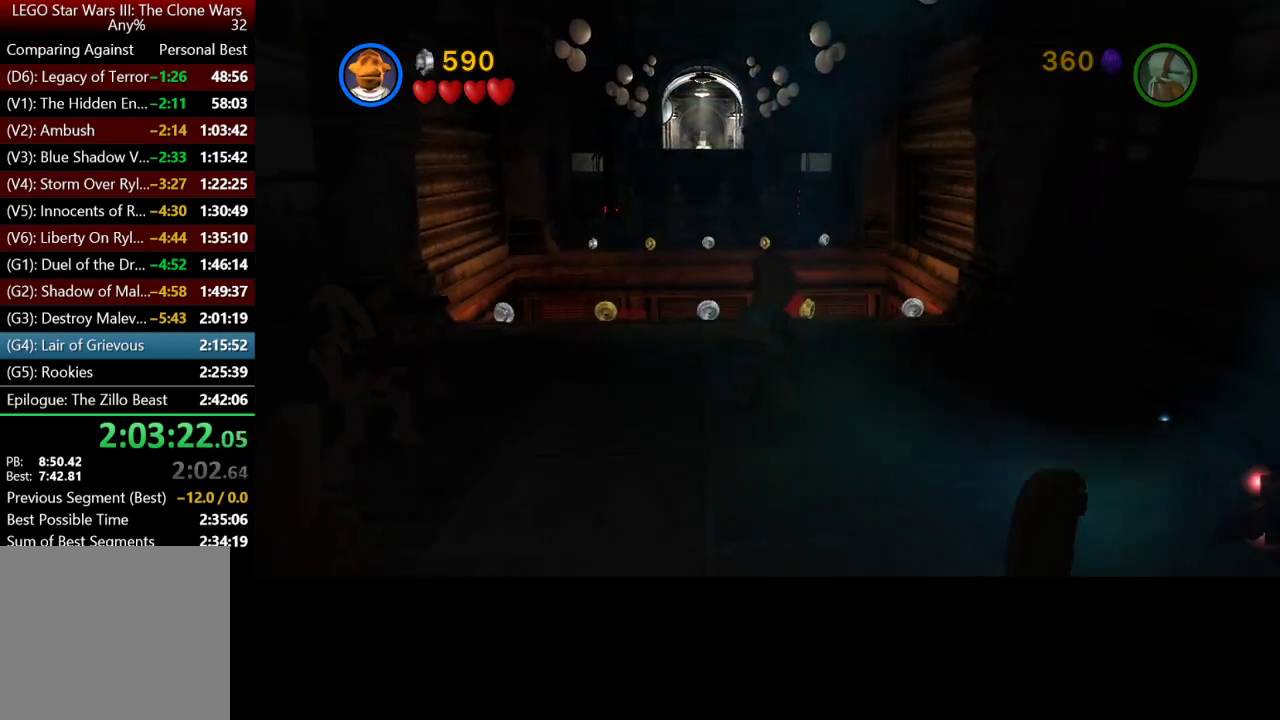
{"buttons": ["B"], "left_stick": "up-left", "right_stick": "center", "button_events": []}
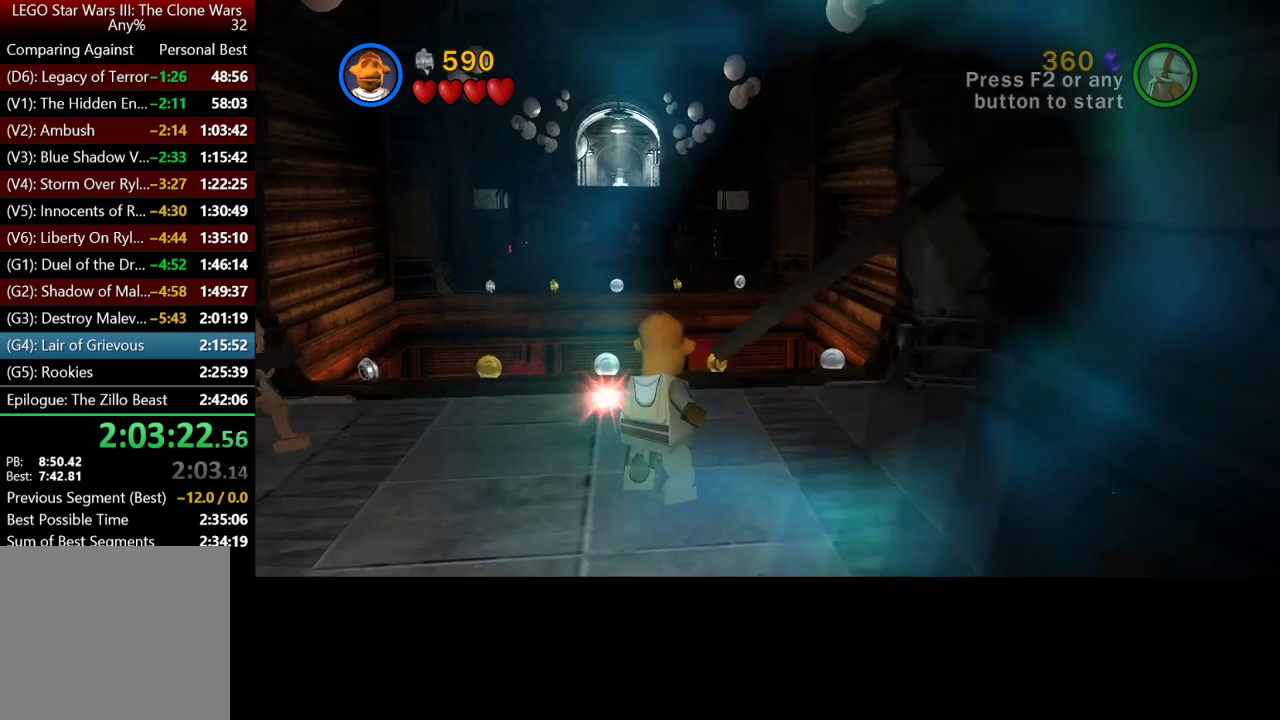
{"buttons": ["B"], "left_stick": "up-left", "right_stick": "center", "button_events": []}
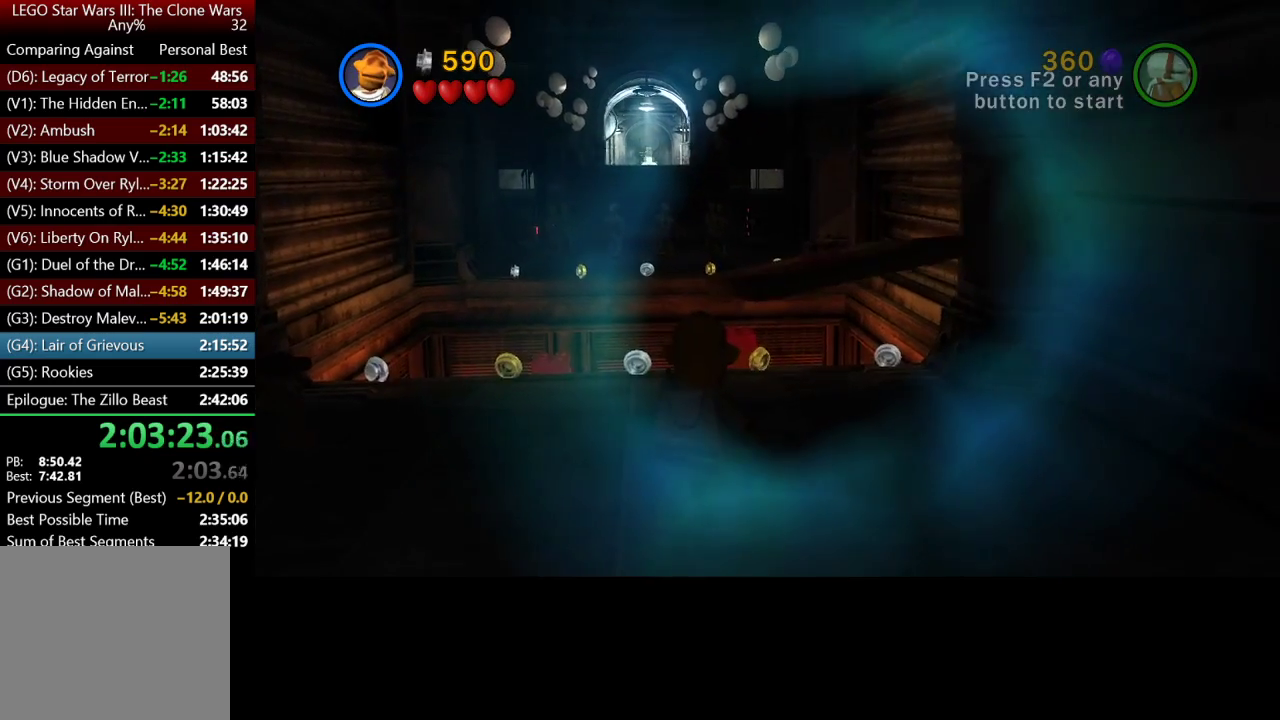
{"buttons": ["B"], "left_stick": "down", "right_stick": "center", "button_events": []}
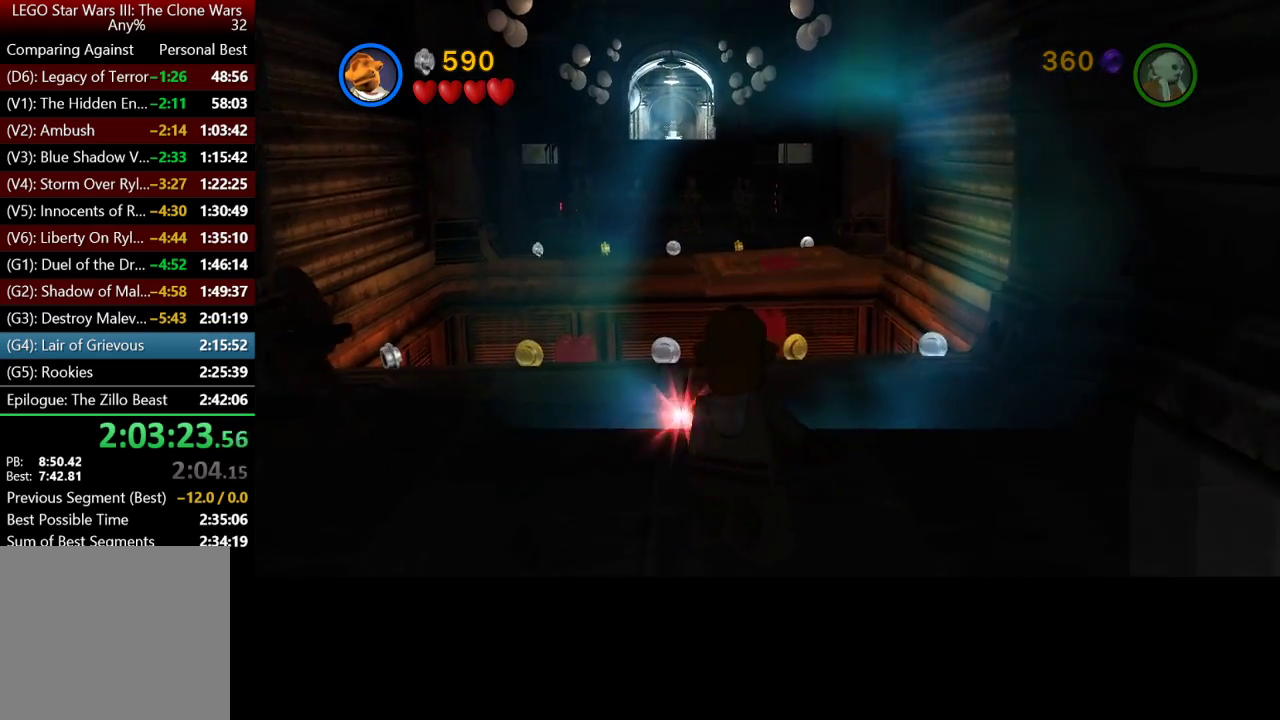
{"buttons": ["B"], "left_stick": "down-right", "right_stick": "center", "button_events": []}
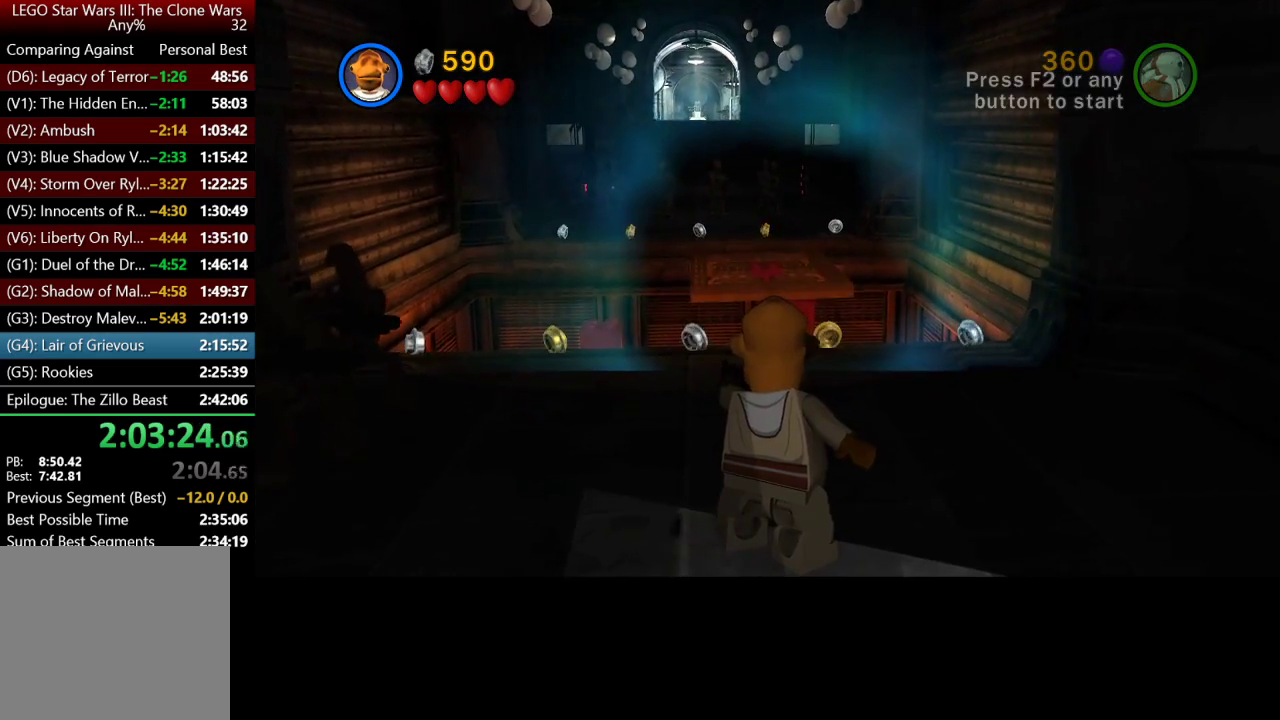
{"buttons": [], "left_stick": "up", "right_stick": "center", "button_events": [[317, "B", "up"]]}
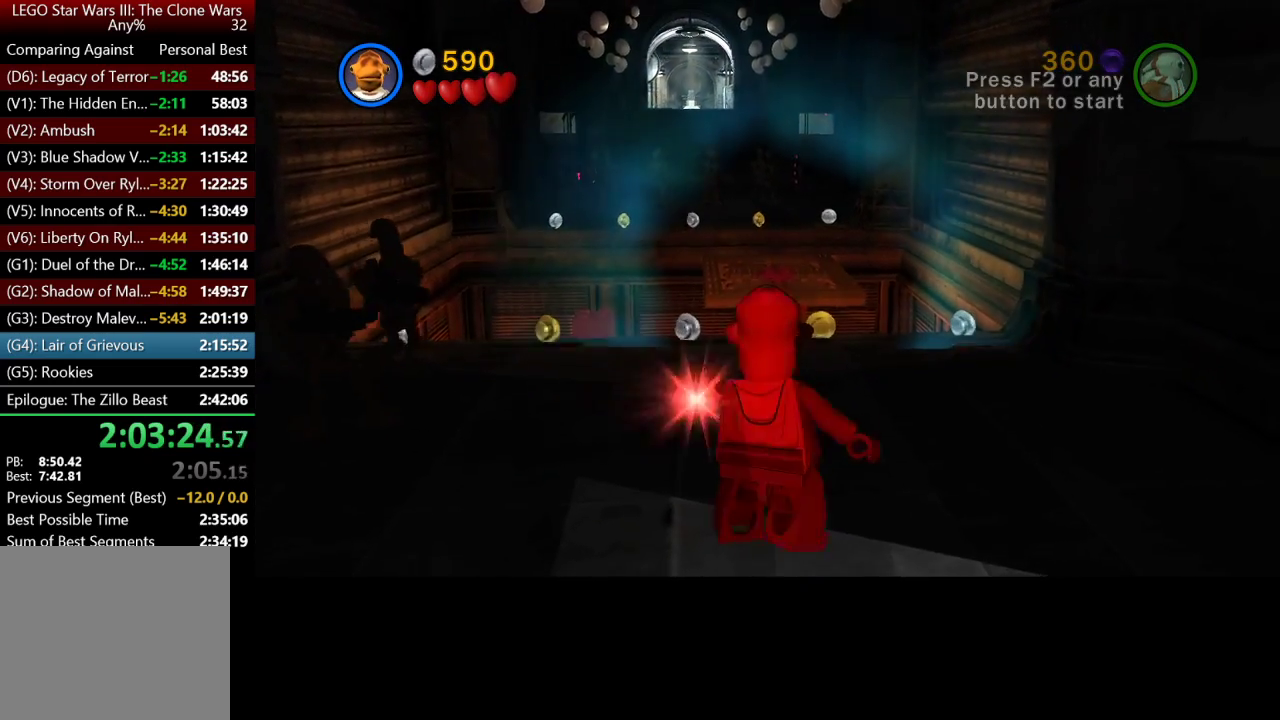
{"buttons": [], "left_stick": "up", "right_stick": "center", "button_events": []}
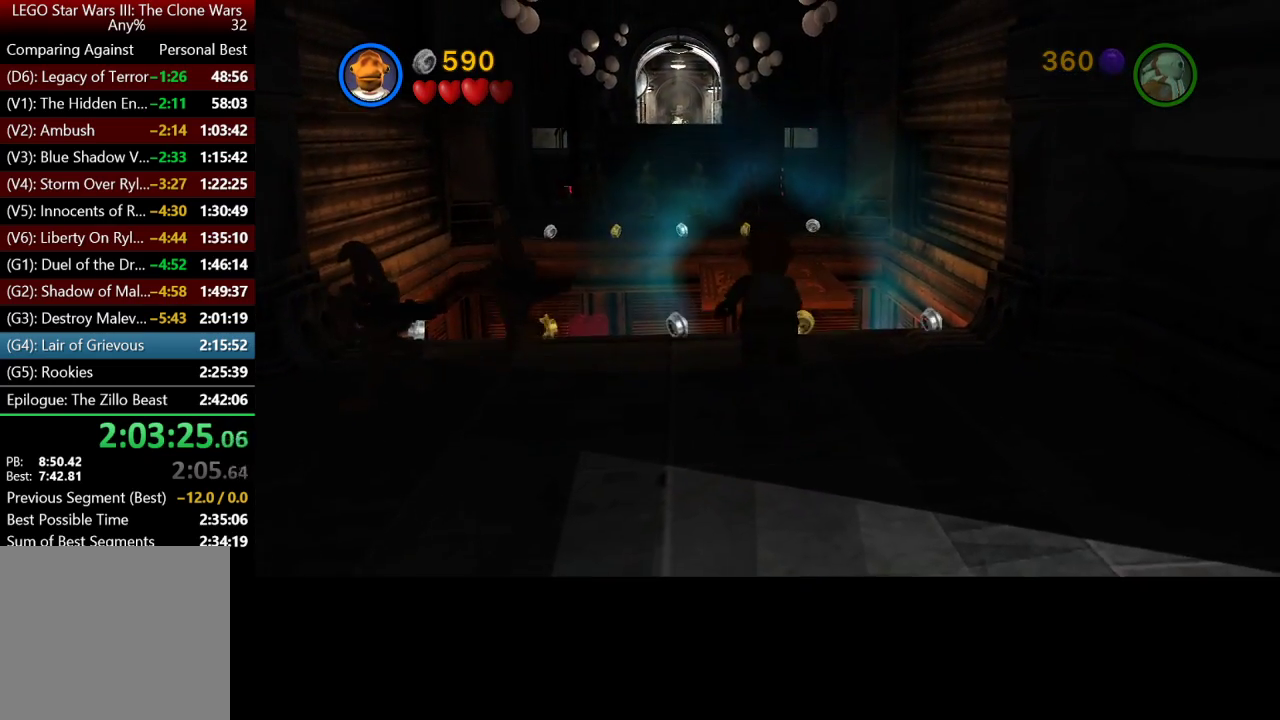
{"buttons": [], "left_stick": "up", "right_stick": "center", "button_events": [[350, "A", "down"], [483, "A", "up"]]}
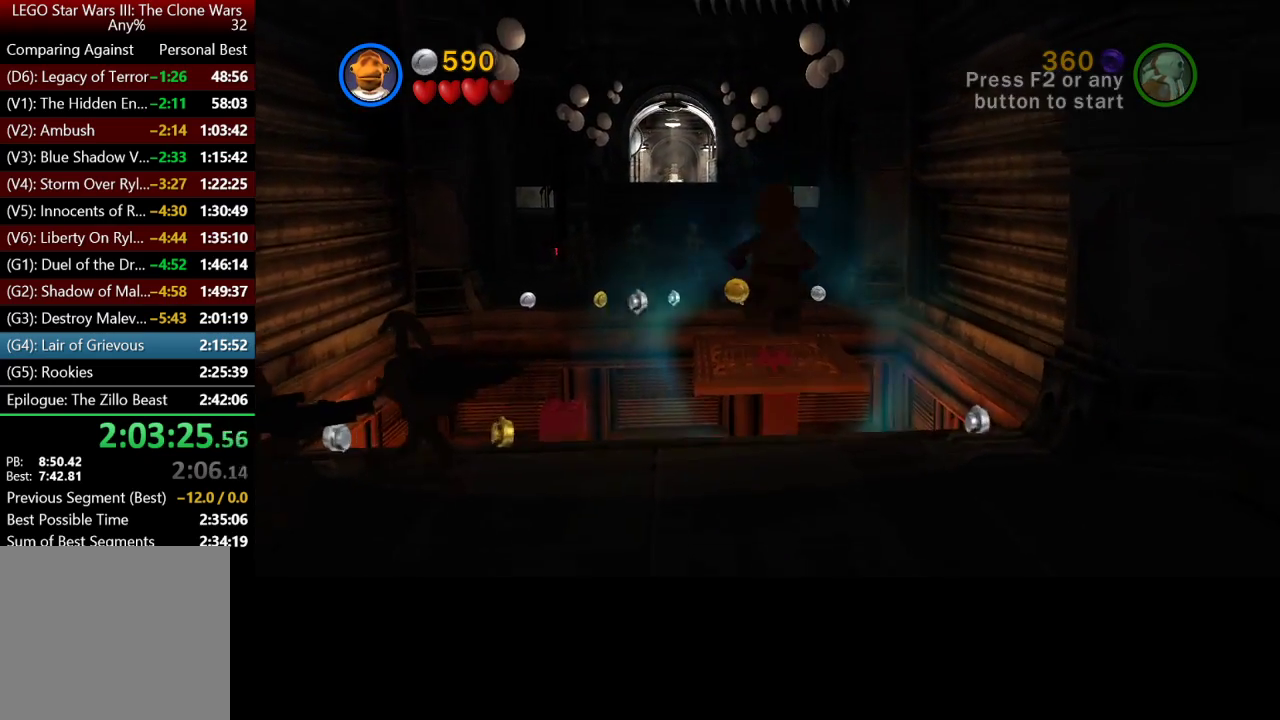
{"buttons": [], "left_stick": "up", "right_stick": "center", "button_events": [[283, "A", "down"], [483, "A", "up"]]}
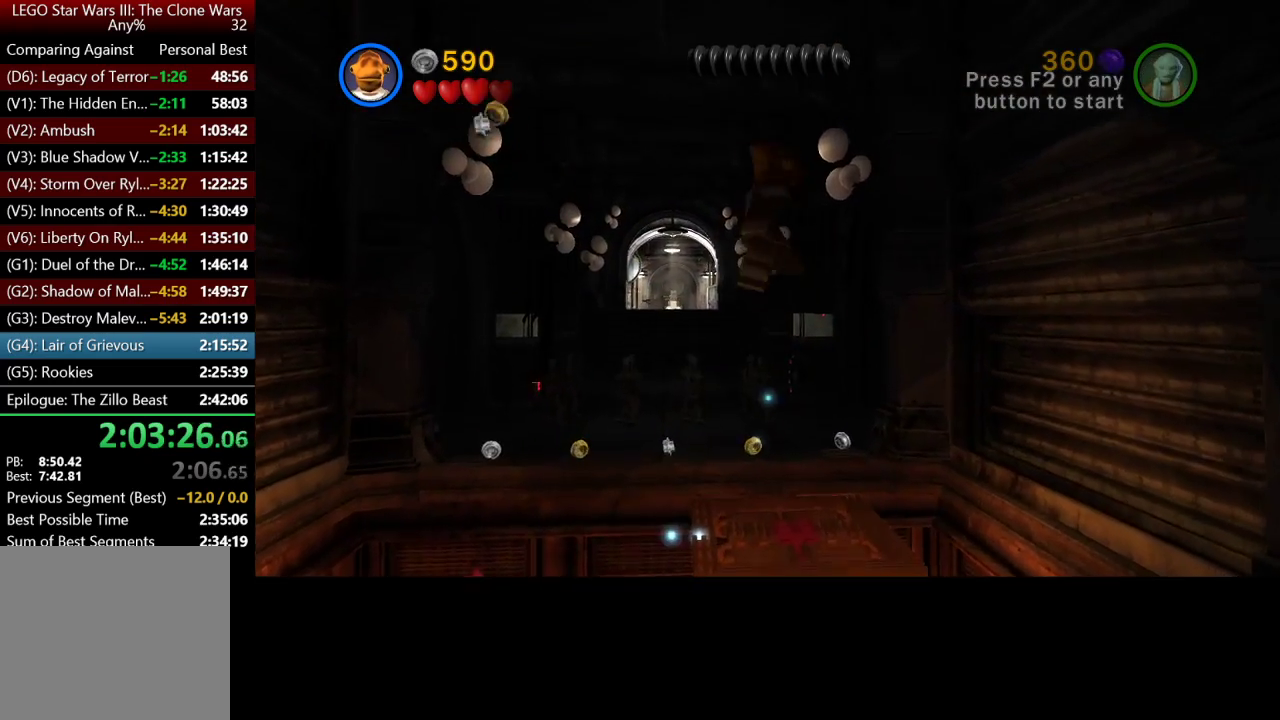
{"buttons": [], "left_stick": "up", "right_stick": "center", "button_events": []}
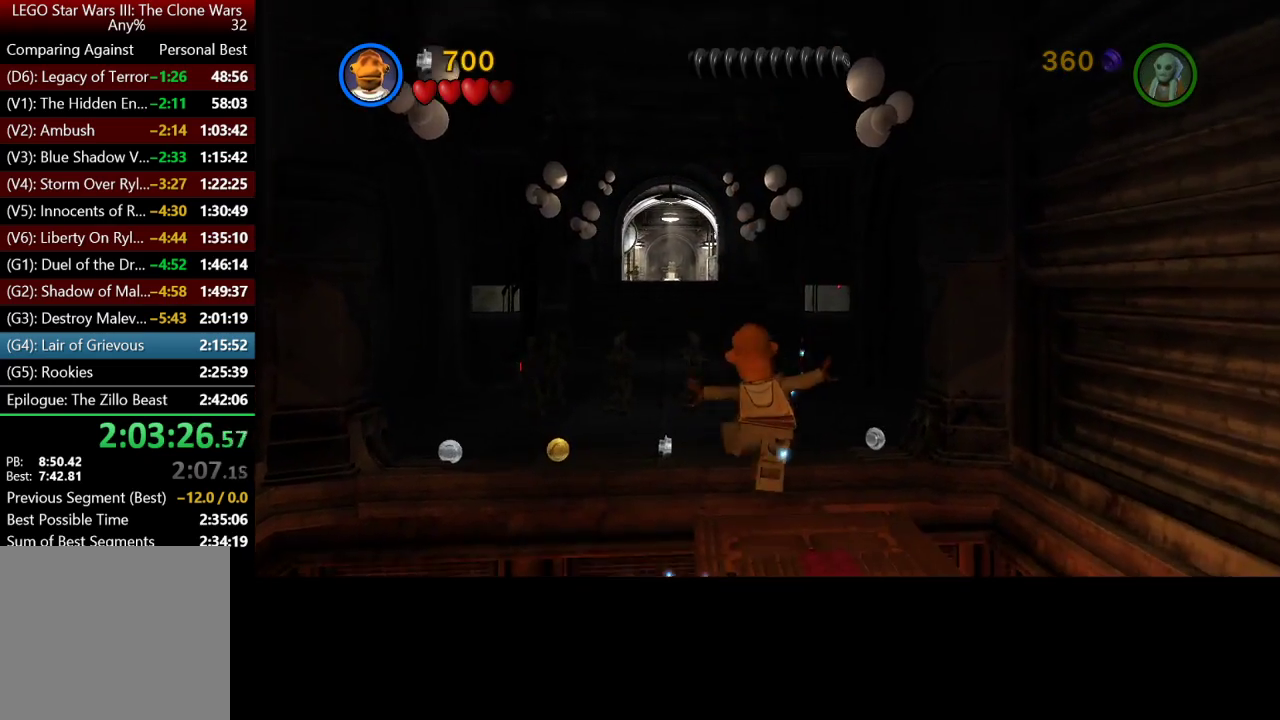
{"buttons": ["A"], "left_stick": "up", "right_stick": "center", "button_events": [[83, "A", "down"], [267, "A", "up"], [483, "A", "down"]]}
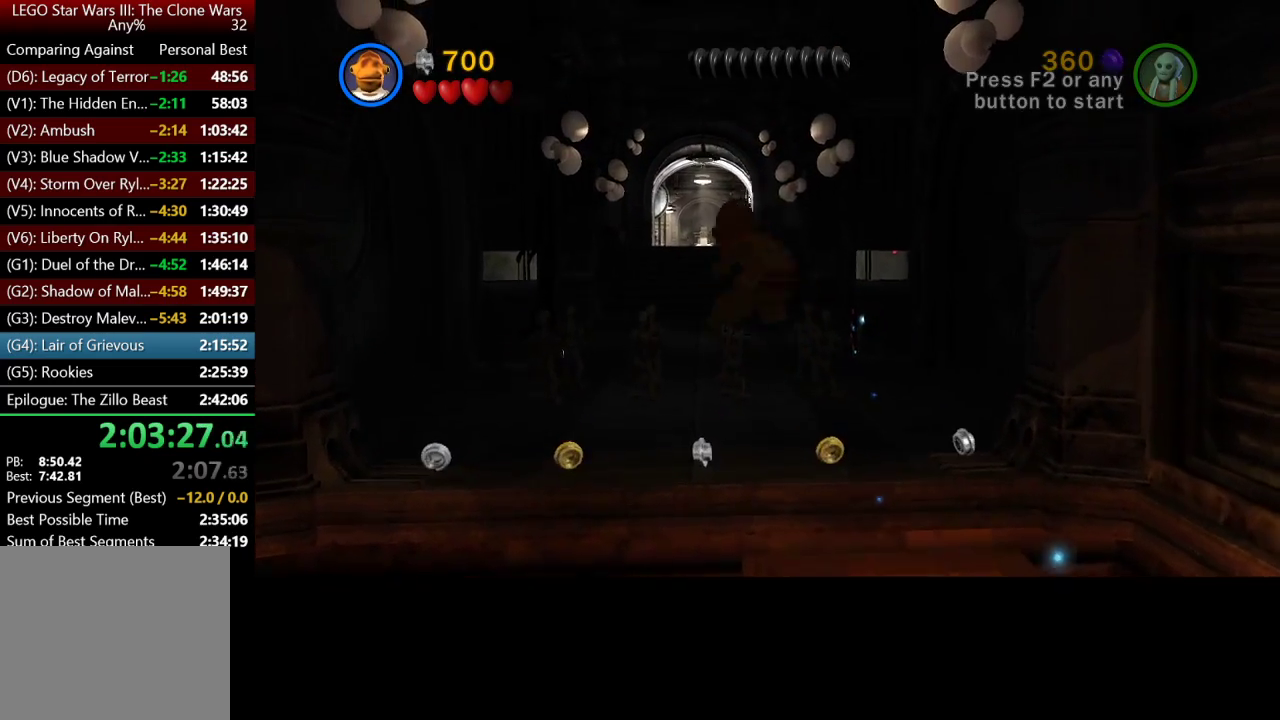
{"buttons": [], "left_stick": "up", "right_stick": "center", "button_events": [[150, "A", "up"]]}
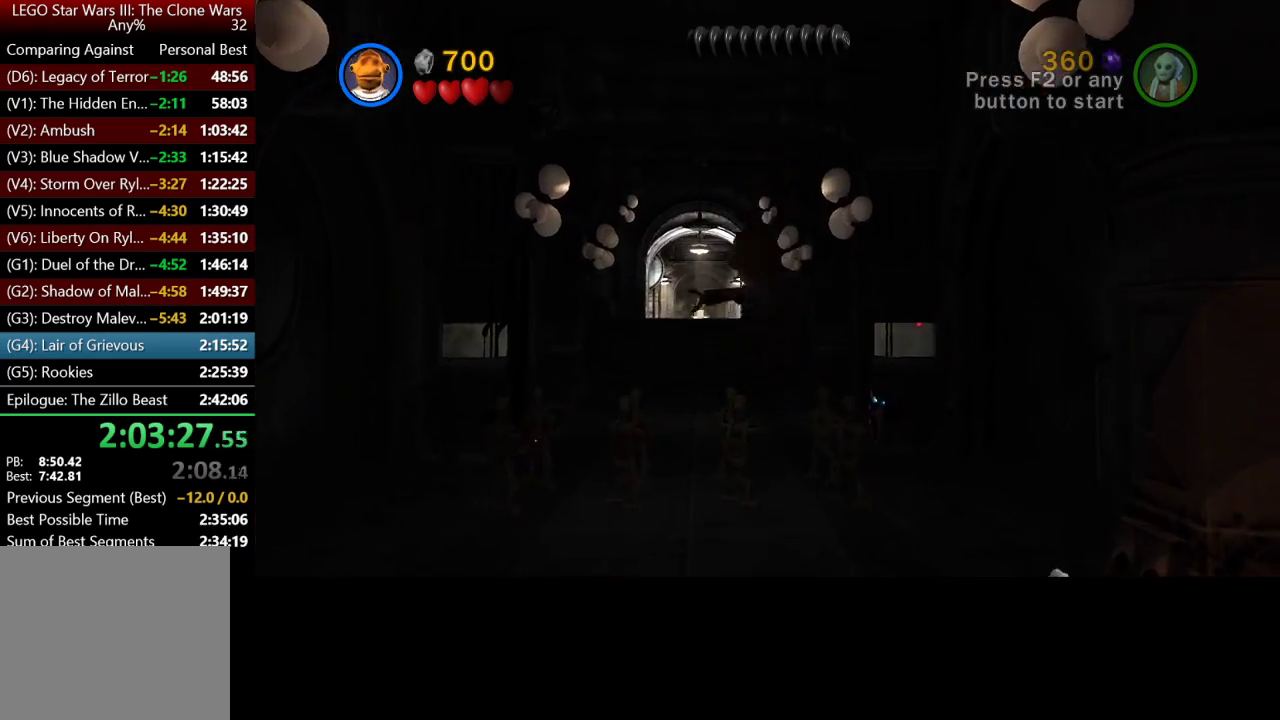
{"buttons": [], "left_stick": "up", "right_stick": "center", "button_events": [[250, "A", "down"], [350, "A", "up"]]}
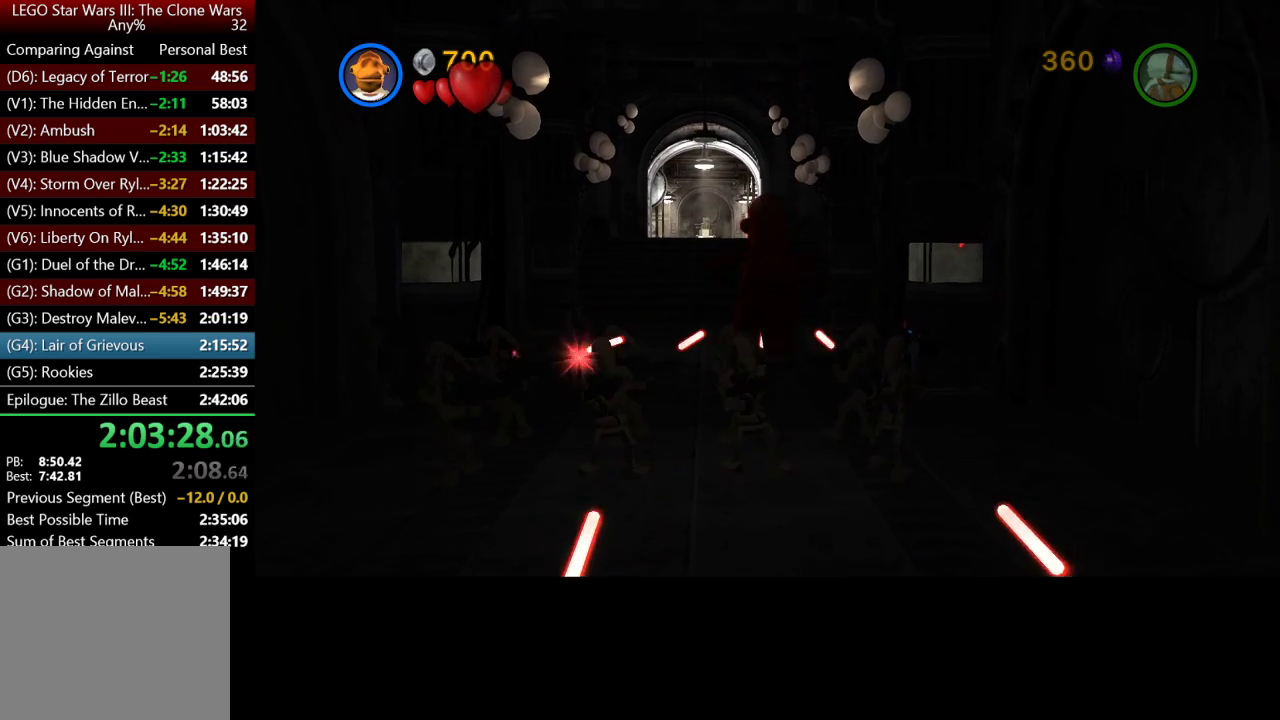
{"buttons": [], "left_stick": "up", "right_stick": "center", "button_events": [[83, "A", "down"], [250, "A", "up"], [317, "A", "down"], [450, "A", "up"]]}
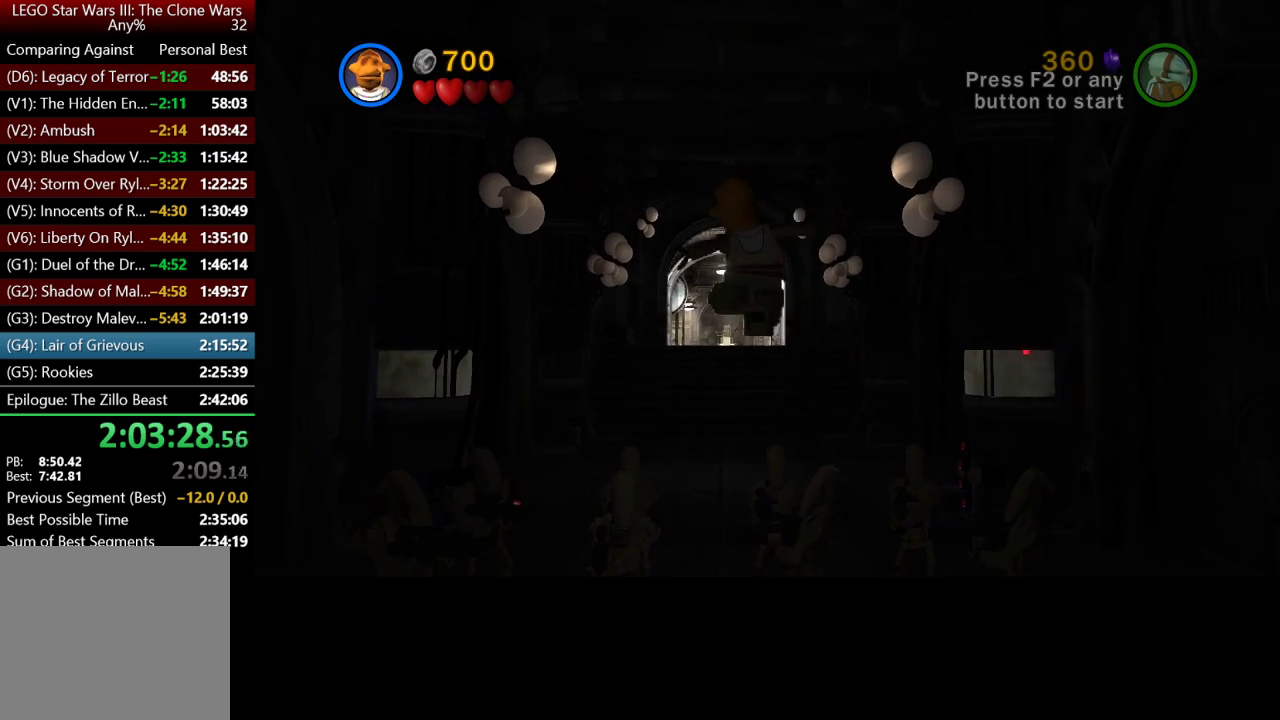
{"buttons": [], "left_stick": "up", "right_stick": "center", "button_events": []}
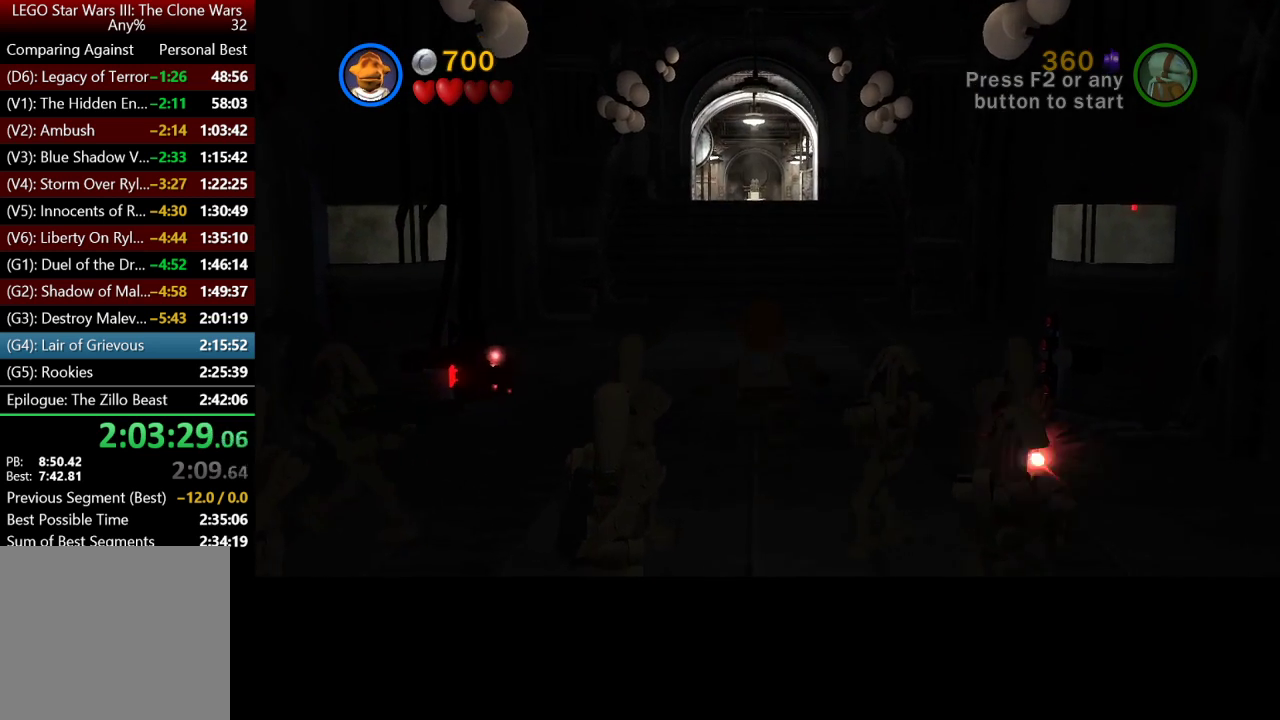
{"buttons": [], "left_stick": "up", "right_stick": "center", "button_events": []}
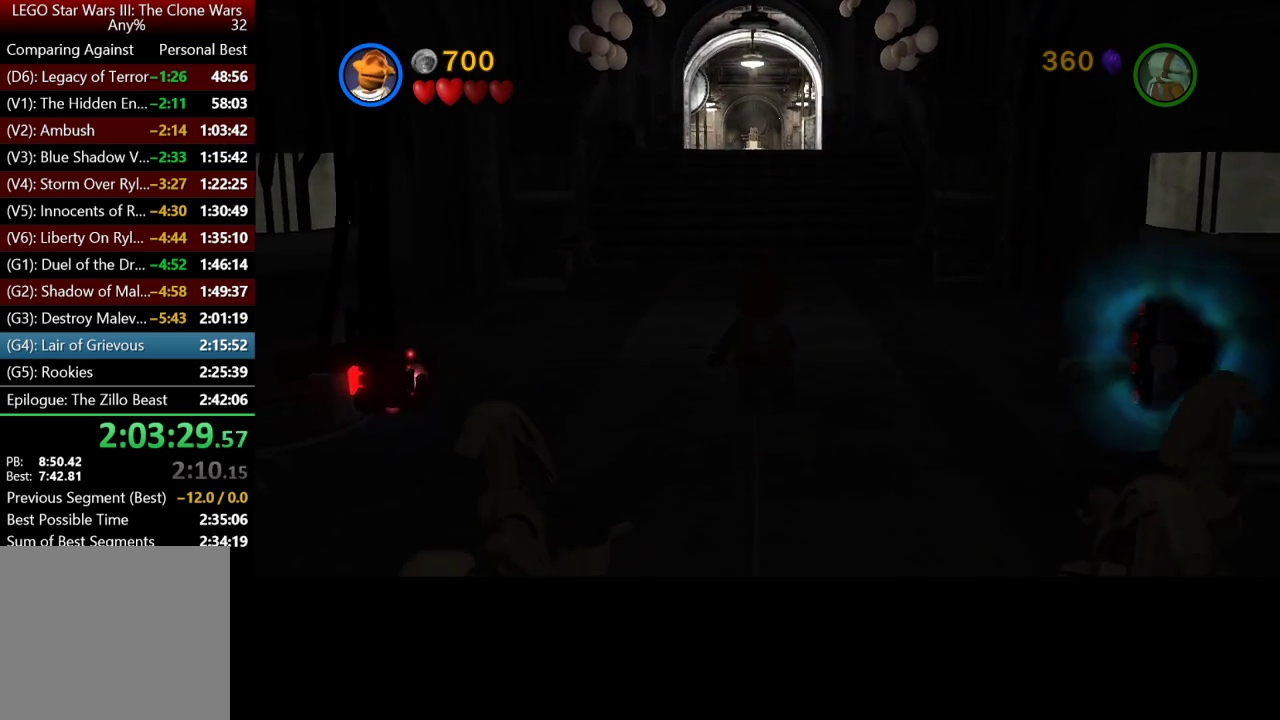
{"buttons": [], "left_stick": "up", "right_stick": "center", "button_events": [[50, "A", "down"], [150, "A", "up"]]}
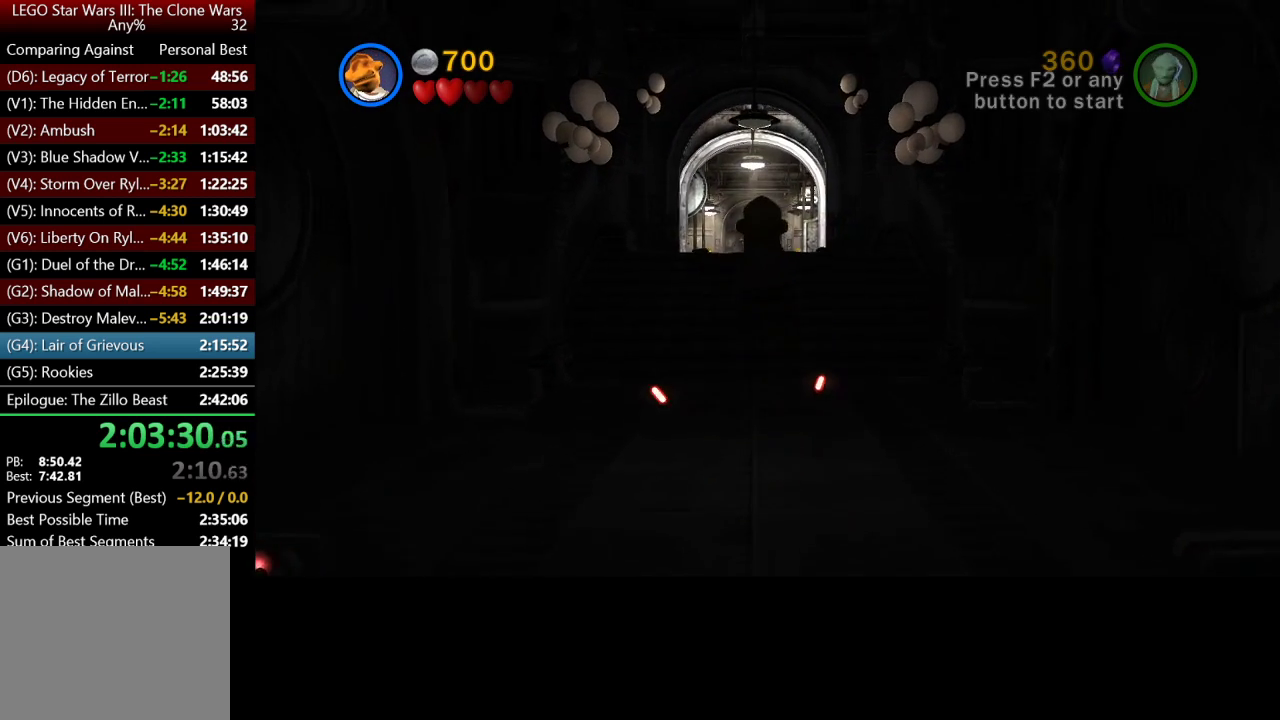
{"buttons": [], "left_stick": "up", "right_stick": "center", "button_events": []}
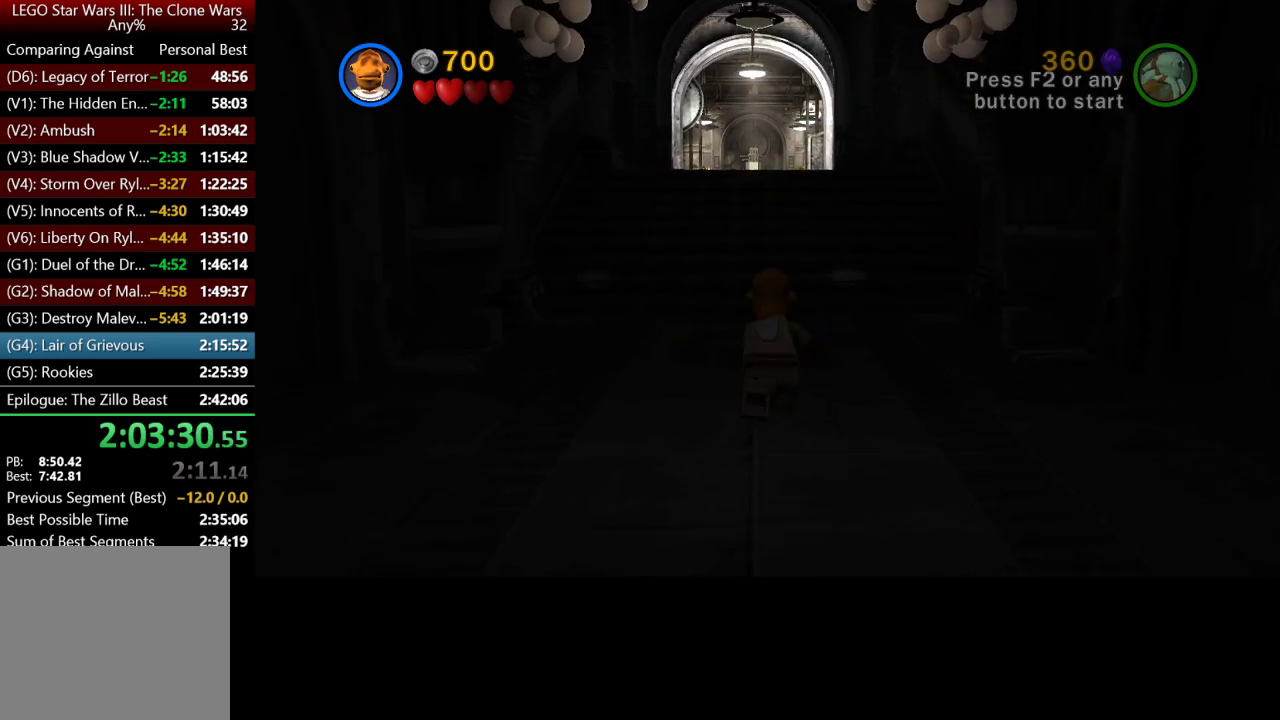
{"buttons": [], "left_stick": "up", "right_stick": "center", "button_events": []}
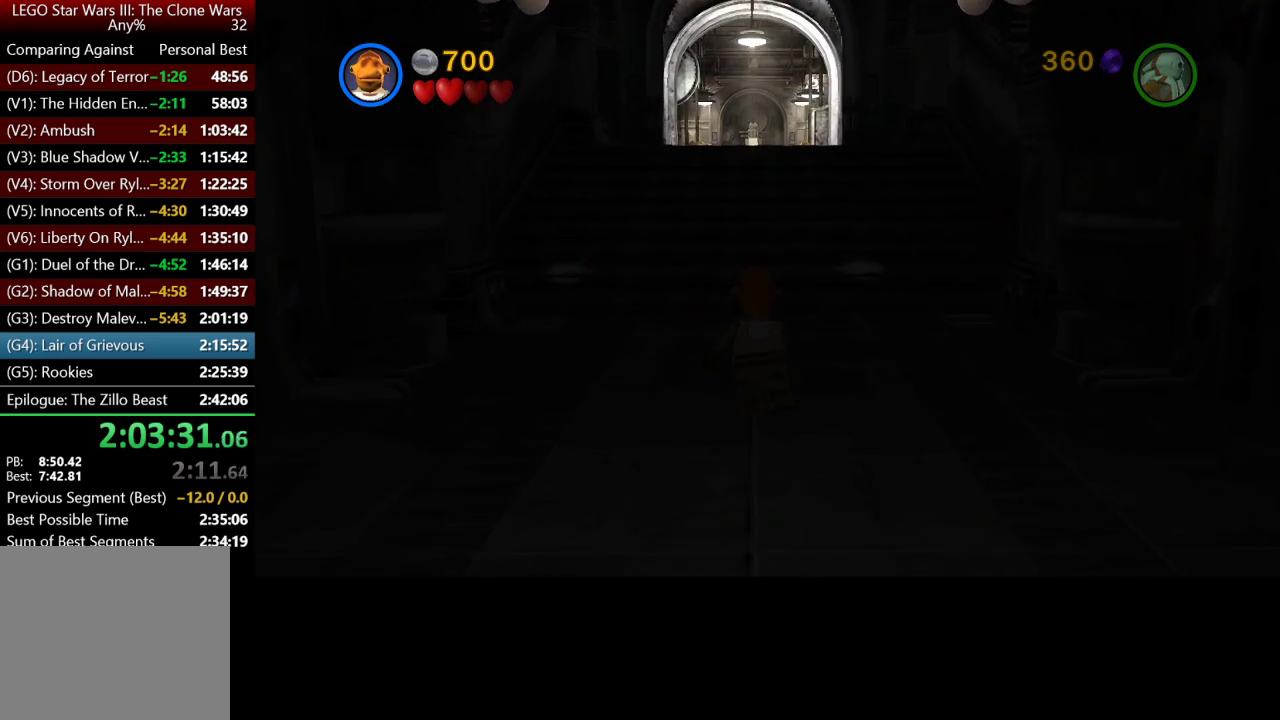
{"buttons": ["A"], "left_stick": "up", "right_stick": "center", "button_events": [[483, "A", "down"]]}
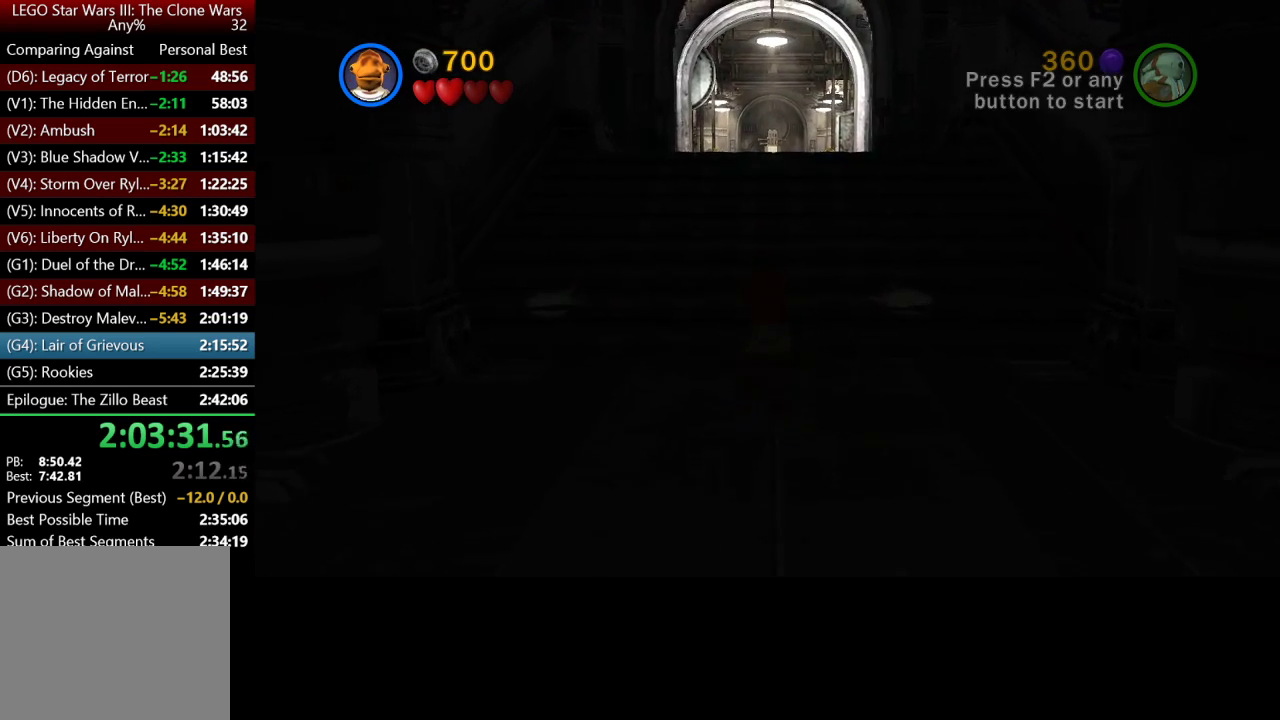
{"buttons": ["A"], "left_stick": "up", "right_stick": "center", "button_events": [[150, "A", "up"], [450, "A", "down"]]}
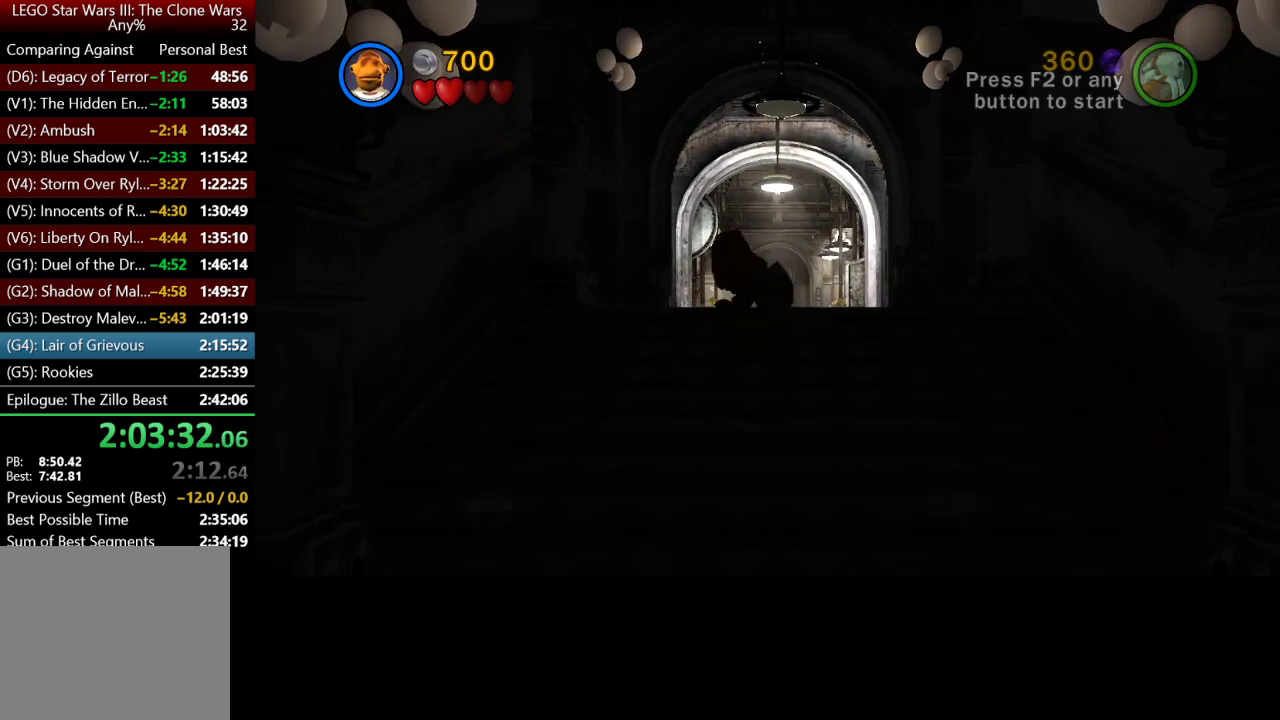
{"buttons": [], "left_stick": "up", "right_stick": "center", "button_events": [[150, "A", "up"]]}